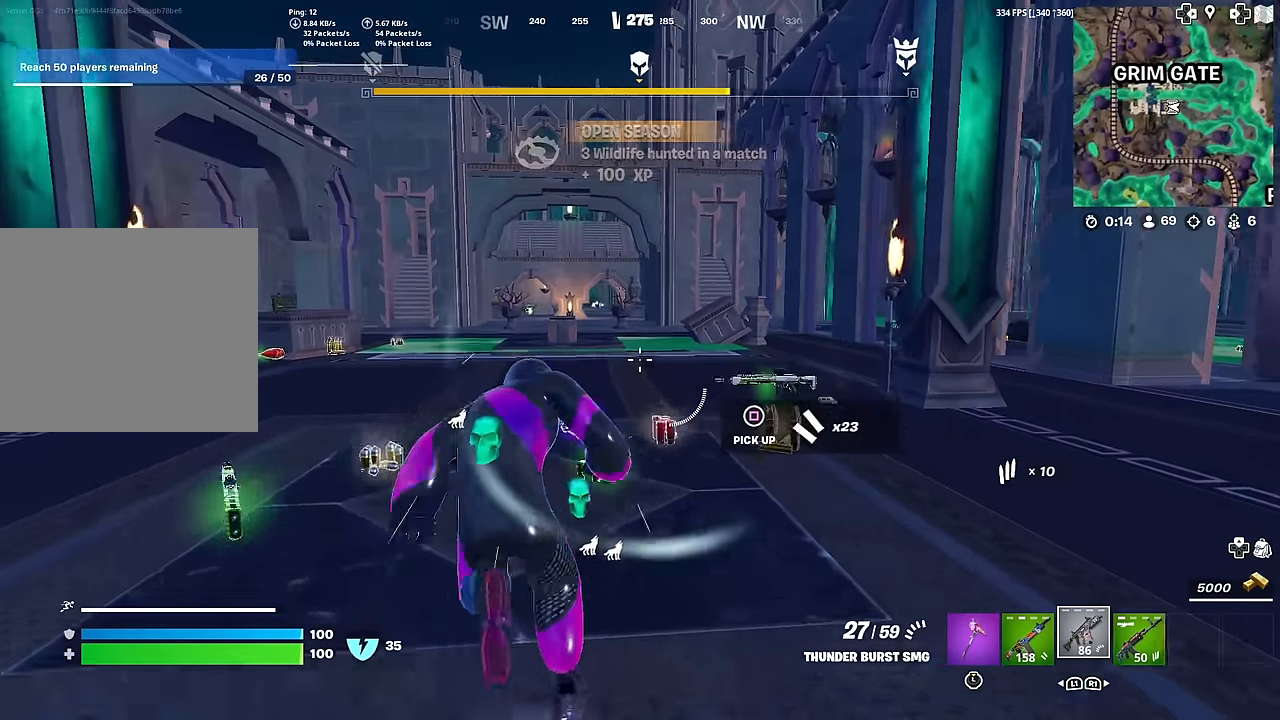
Gameplay with a controller (PlayStation layout); each line is a JSON object with the inputs held at the frame after it. "events" lists button and stick changes between this image and that frame as [ms after this image, input, new state], when the widget could be followed in between. Not read: TOUCHPAD.
{"buttons": [], "left_stick": "up-right", "right_stick": "center", "events": [[33, "R1", "down"], [133, "R1", "up"], [133, "left_stick", "up-right"]]}
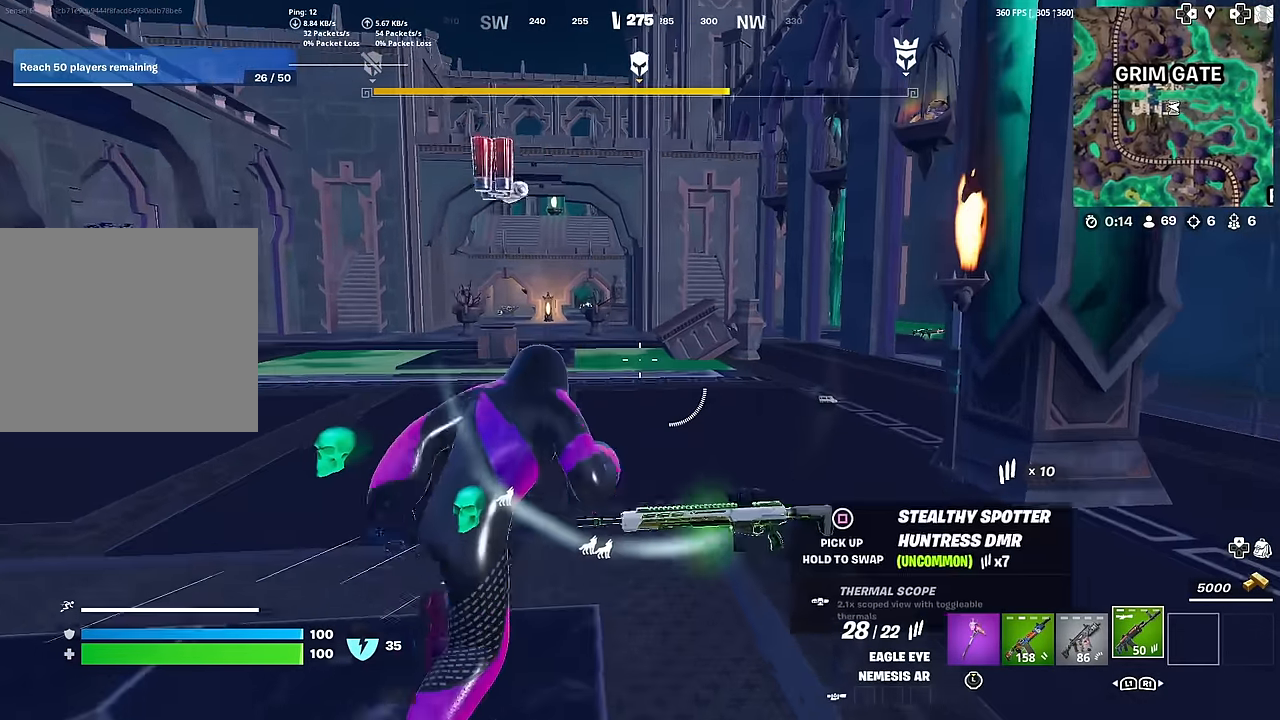
{"buttons": [], "left_stick": "up", "right_stick": "center", "events": [[117, "left_stick", "up"]]}
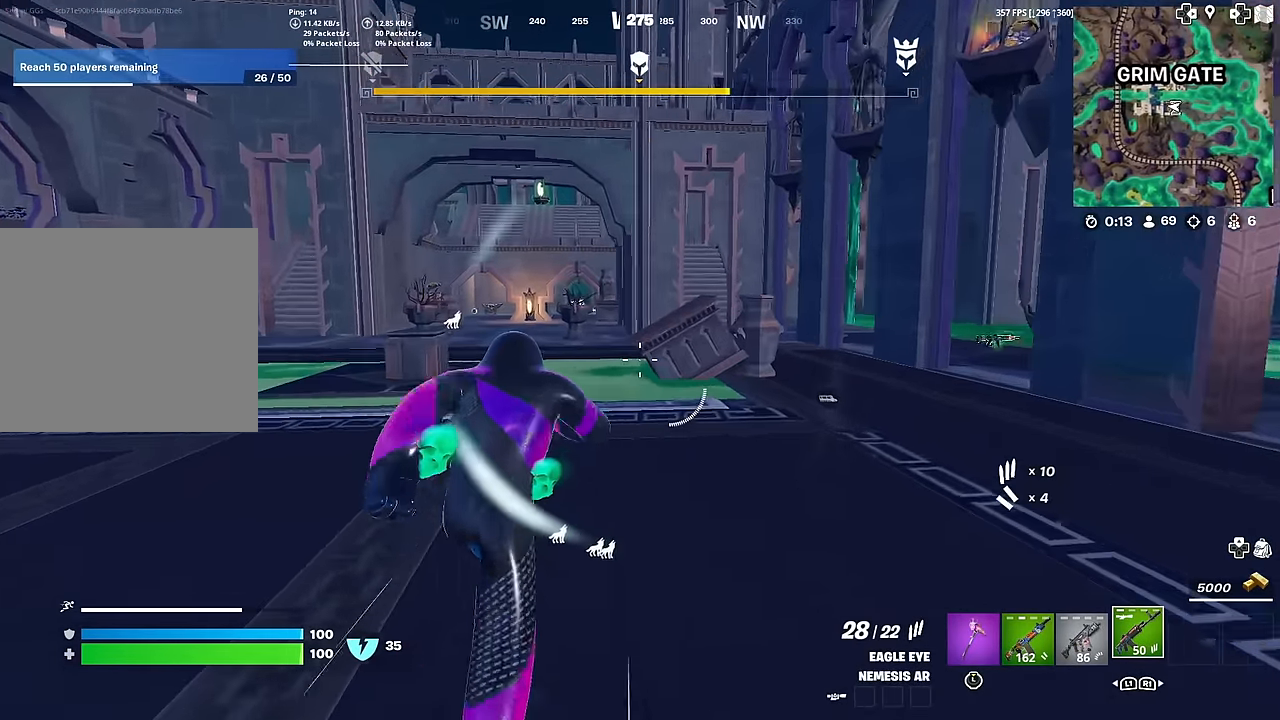
{"buttons": [], "left_stick": "up", "right_stick": "center", "events": []}
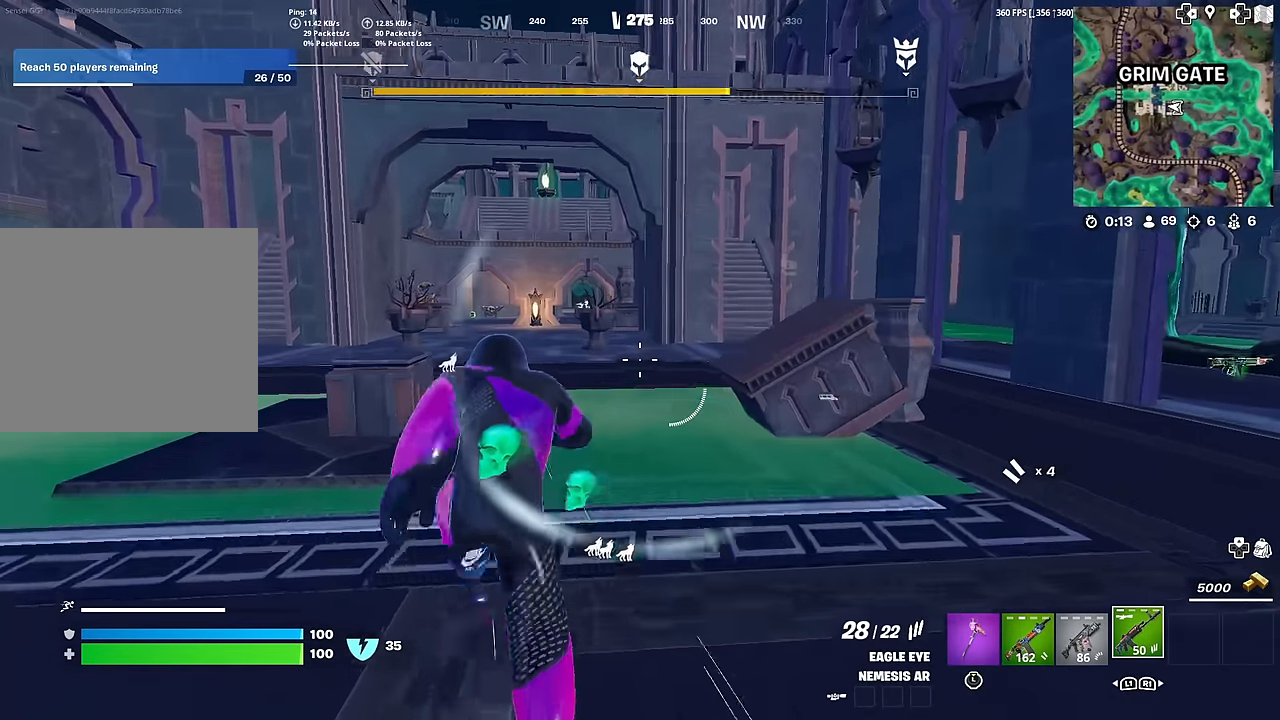
{"buttons": [], "left_stick": "up", "right_stick": "center", "events": []}
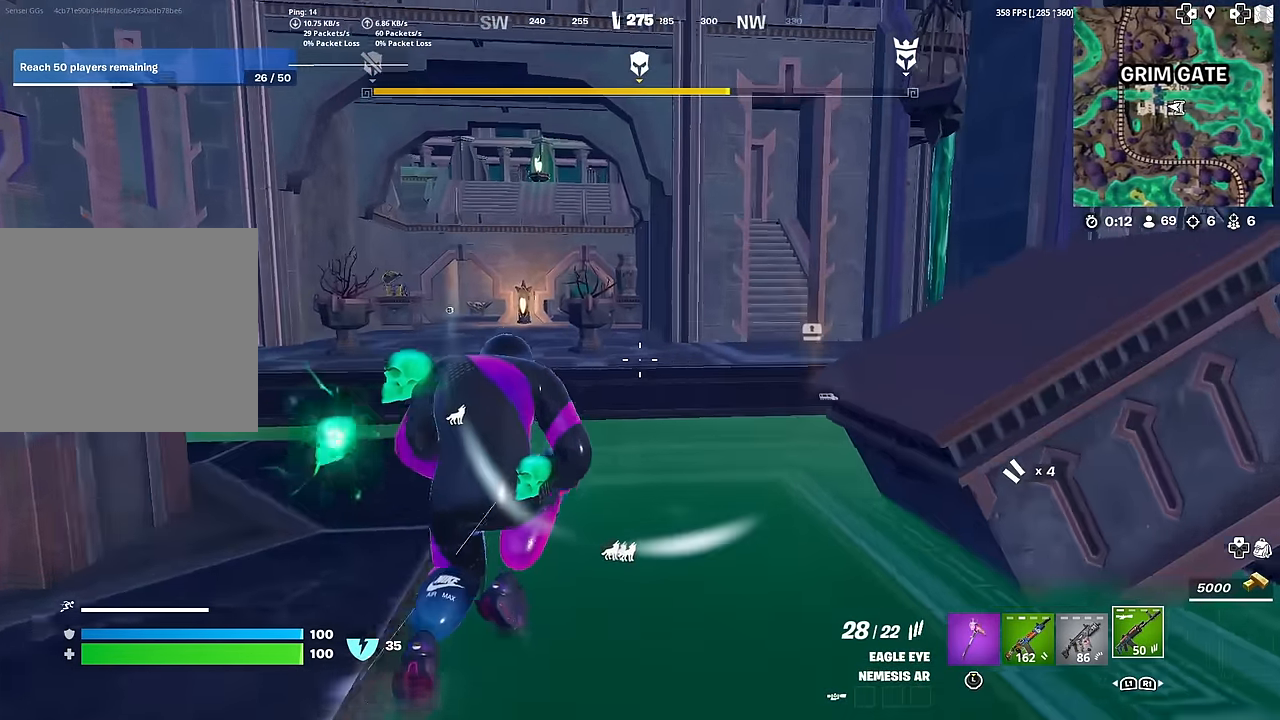
{"buttons": [], "left_stick": "up-left", "right_stick": "center", "events": [[133, "left_stick", "up-left"]]}
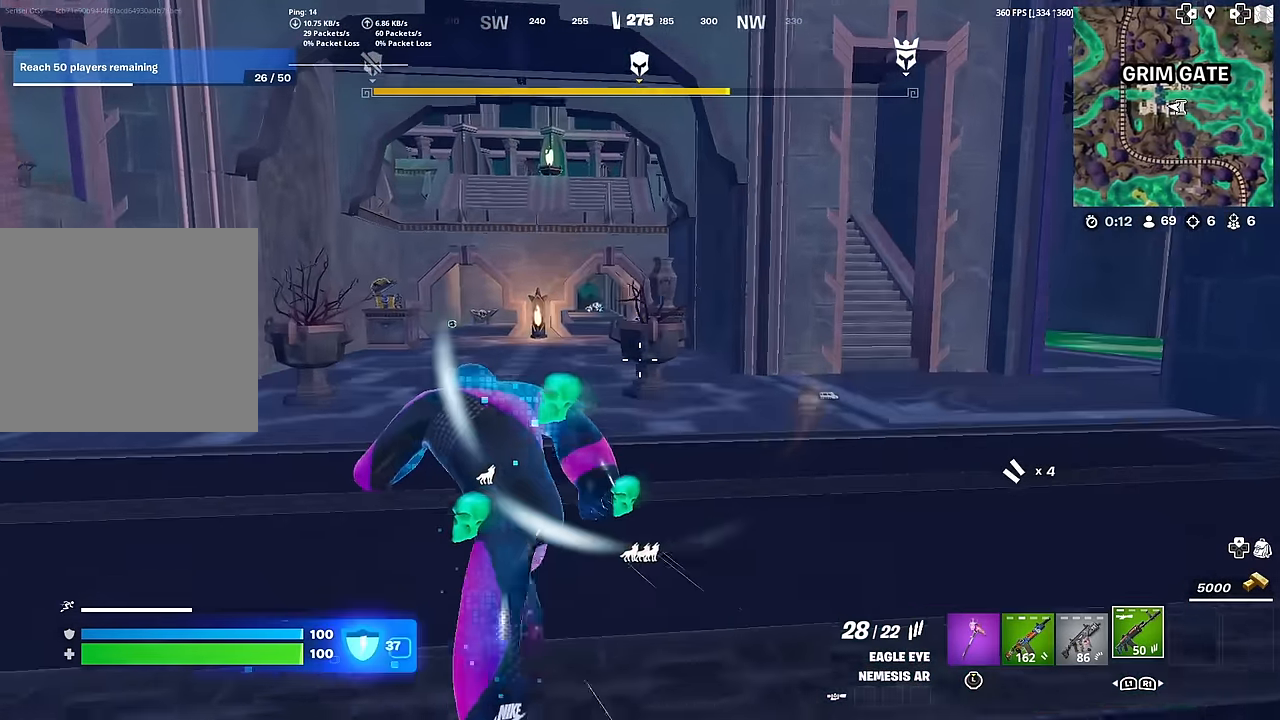
{"buttons": [], "left_stick": "up", "right_stick": "center", "events": [[367, "left_stick", "up"]]}
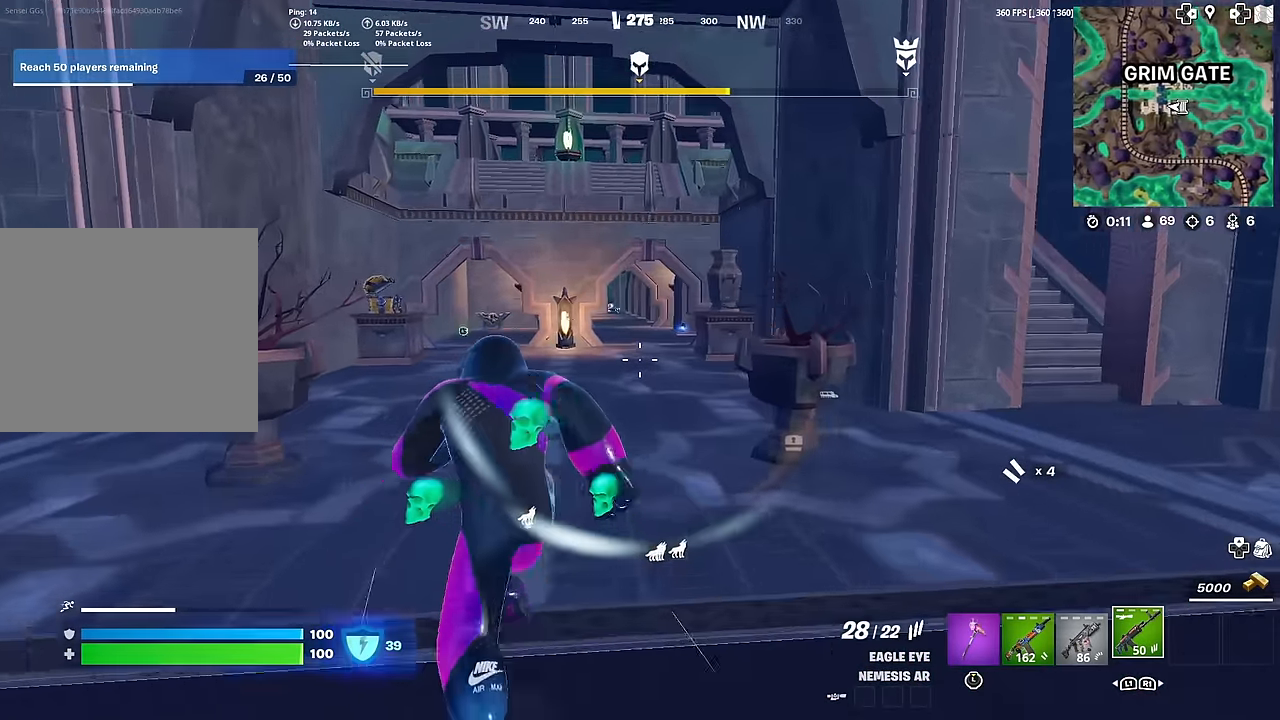
{"buttons": [], "left_stick": "up", "right_stick": "center", "events": []}
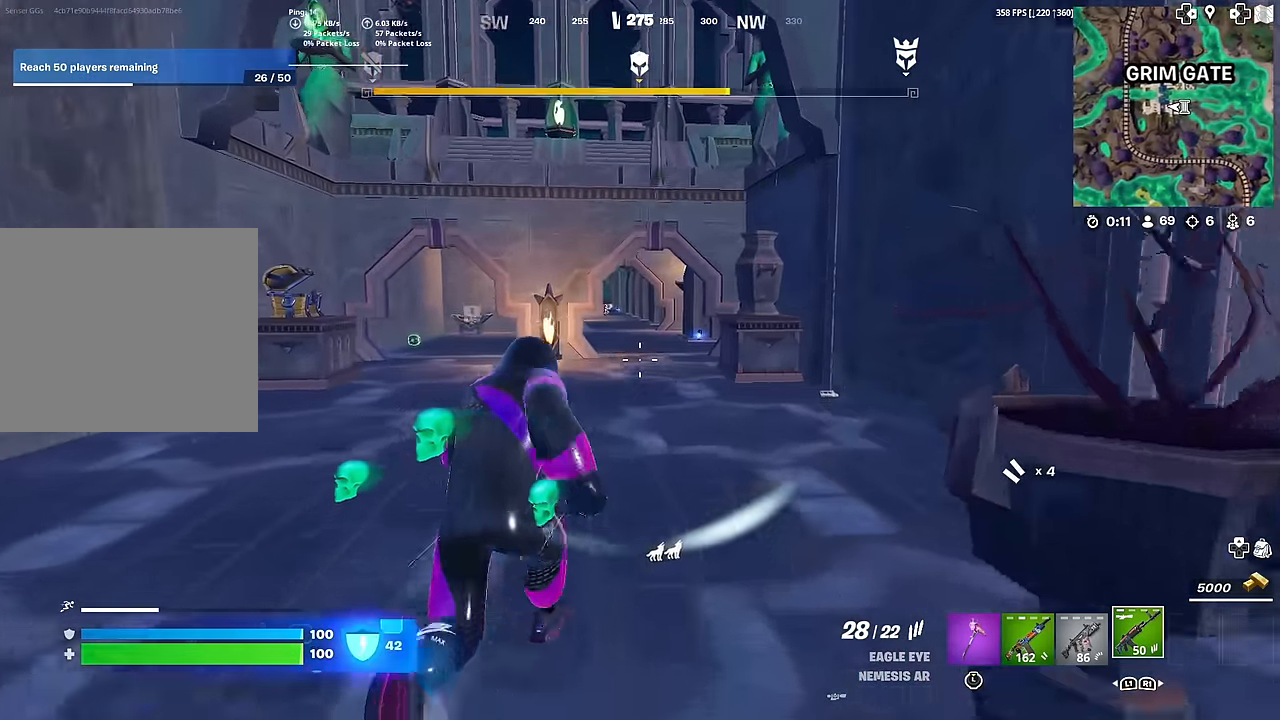
{"buttons": [], "left_stick": "up", "right_stick": "center", "events": []}
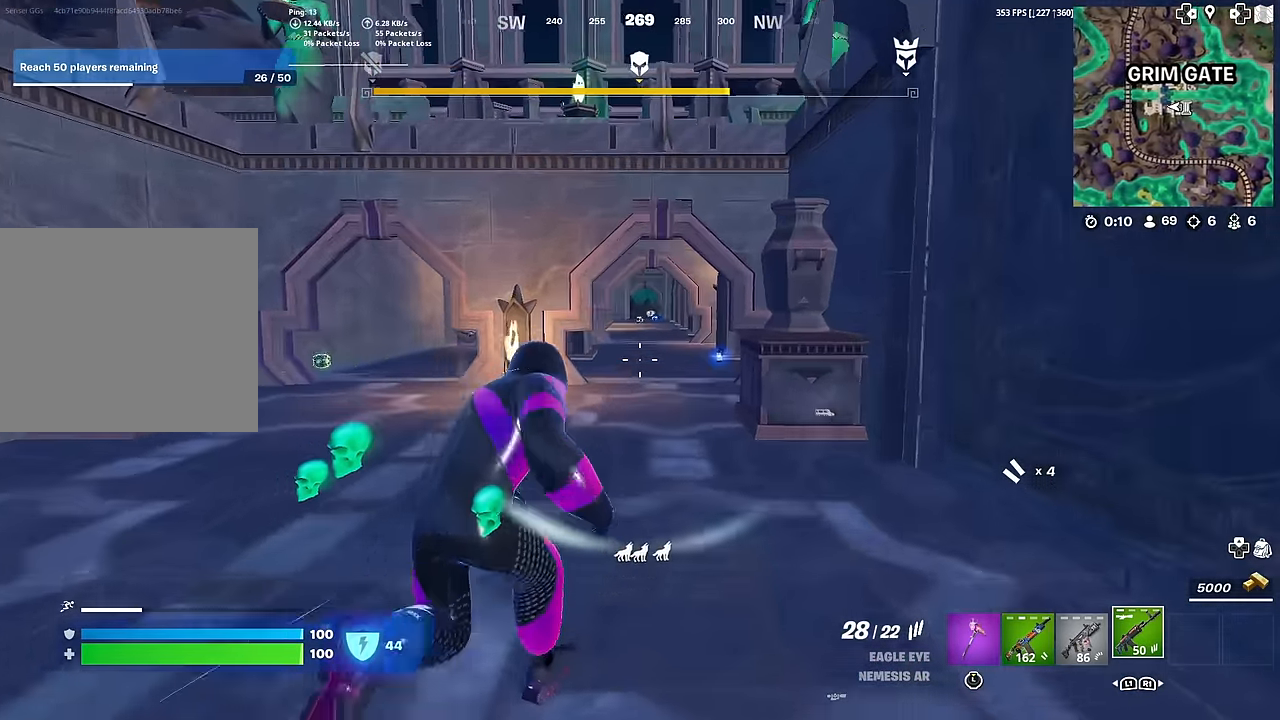
{"buttons": [], "left_stick": "up", "right_stick": "center", "events": []}
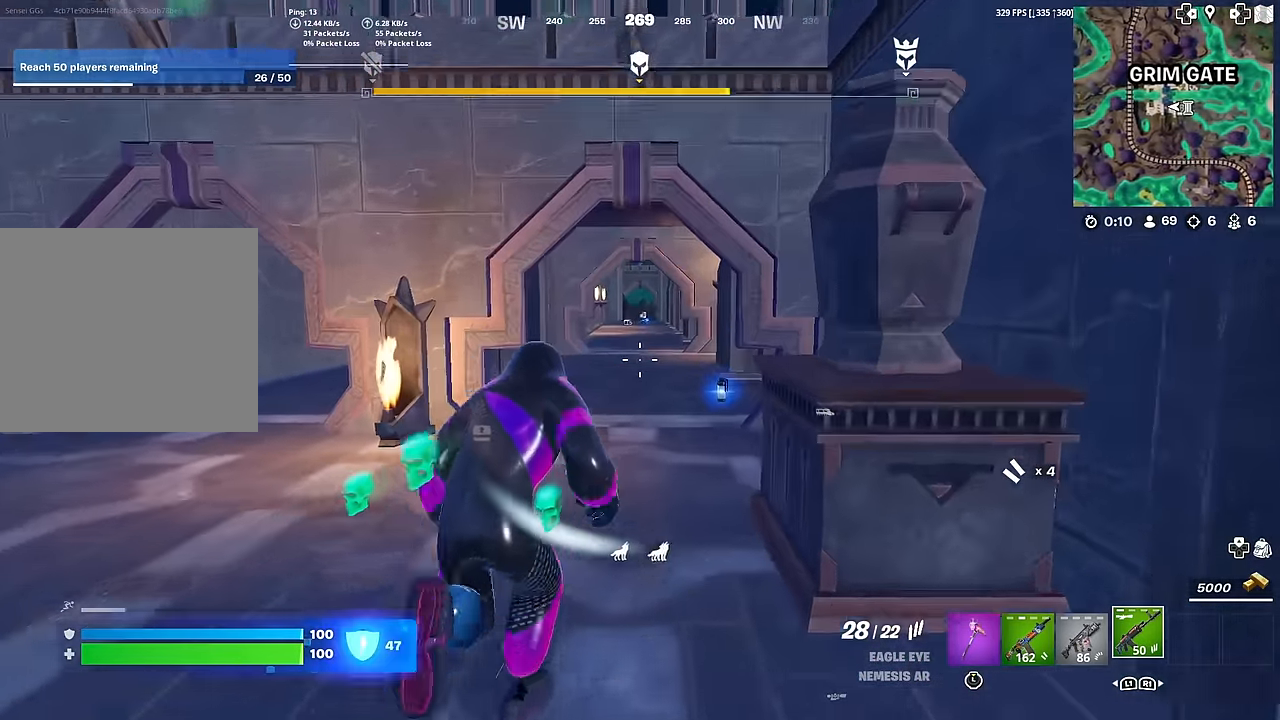
{"buttons": [], "left_stick": "up", "right_stick": "center", "events": []}
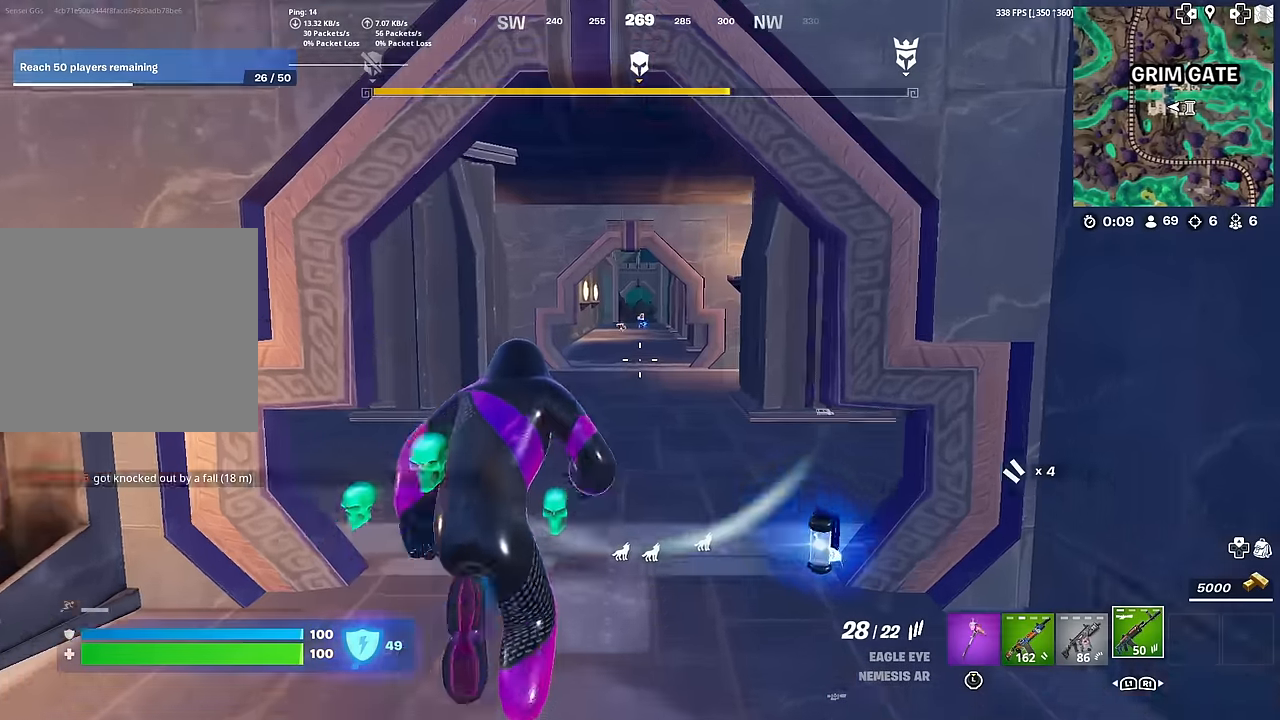
{"buttons": [], "left_stick": "up", "right_stick": "center", "events": [[100, "CROSS", "down"], [200, "CROSS", "up"]]}
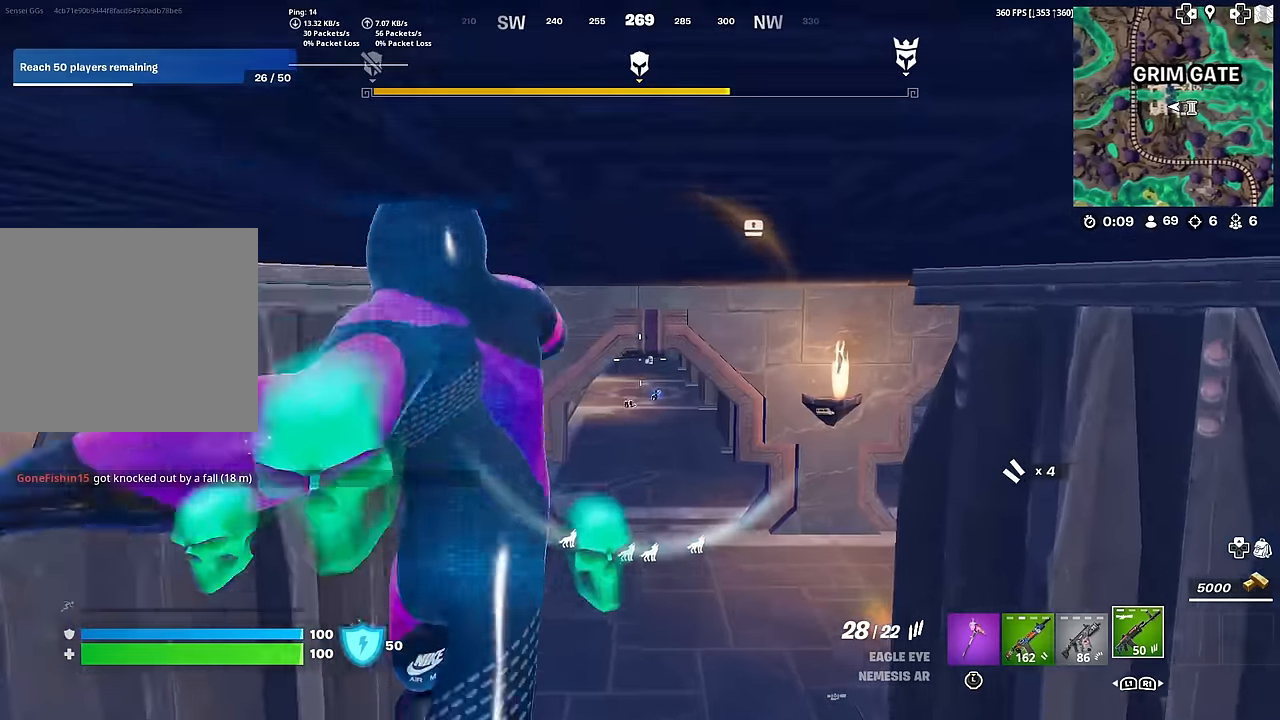
{"buttons": [], "left_stick": "up", "right_stick": "center", "events": [[250, "CROSS", "down"], [350, "CROSS", "up"]]}
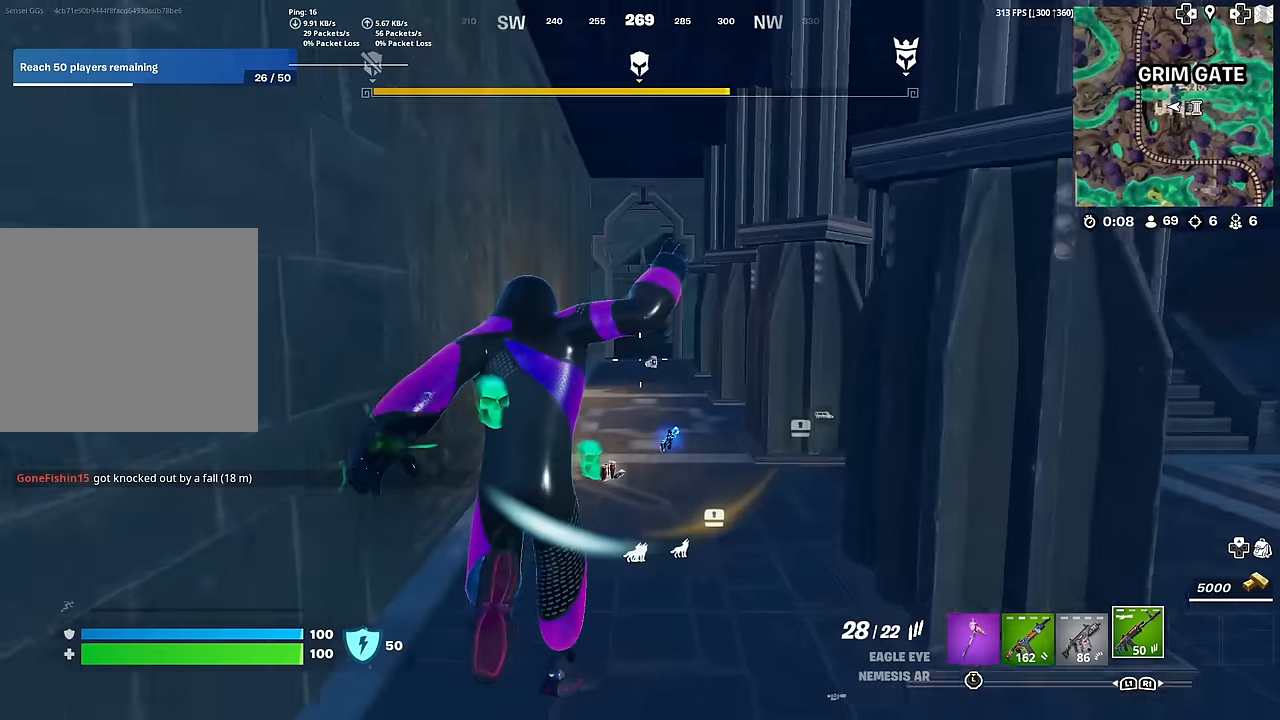
{"buttons": [], "left_stick": "up", "right_stick": "center", "events": []}
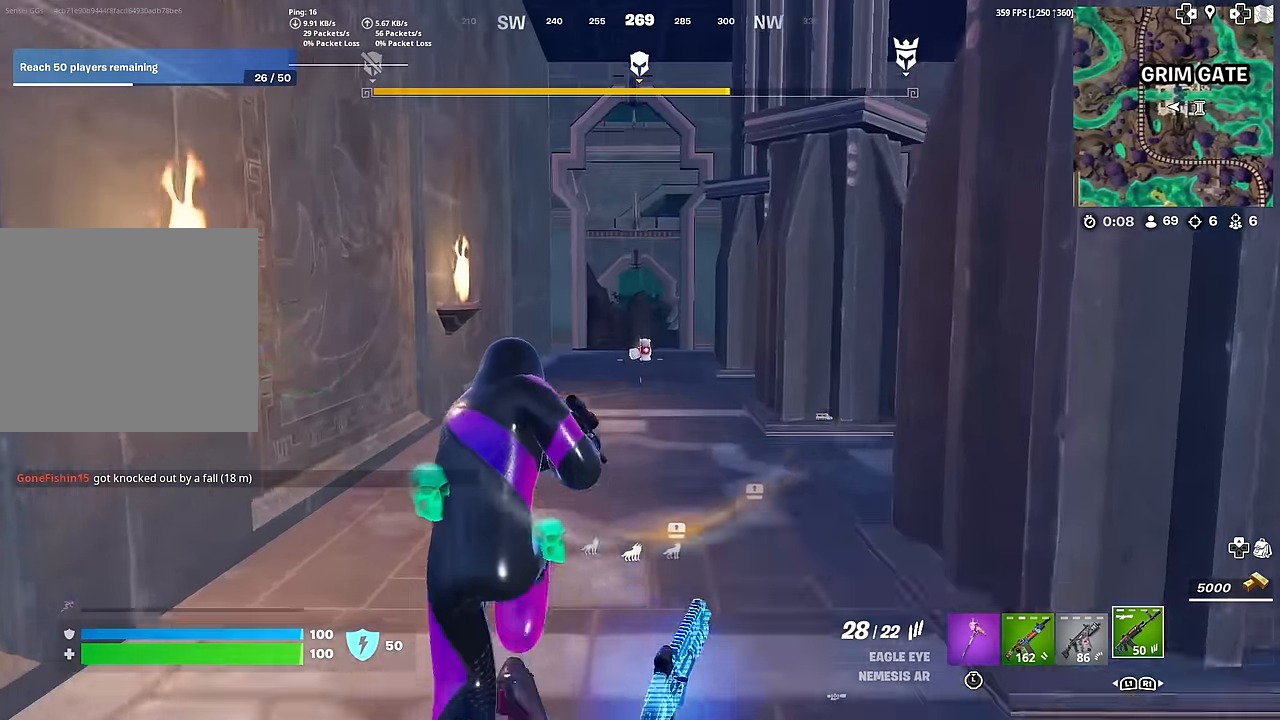
{"buttons": ["CROSS"], "left_stick": "up", "right_stick": "center", "events": [[50, "CROSS", "down"], [134, "CROSS", "up"], [217, "right_stick", "up"], [267, "right_stick", "center"], [417, "CROSS", "down"]]}
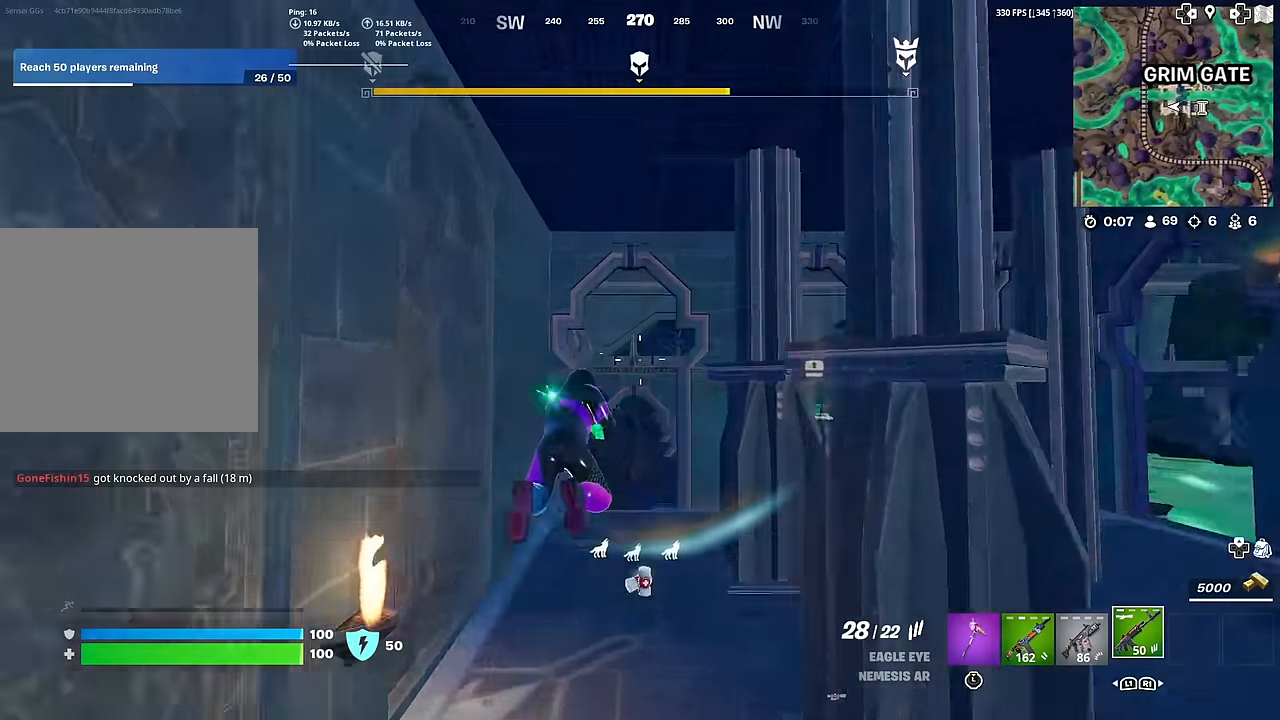
{"buttons": [], "left_stick": "up", "right_stick": "center", "events": [[66, "CROSS", "up"]]}
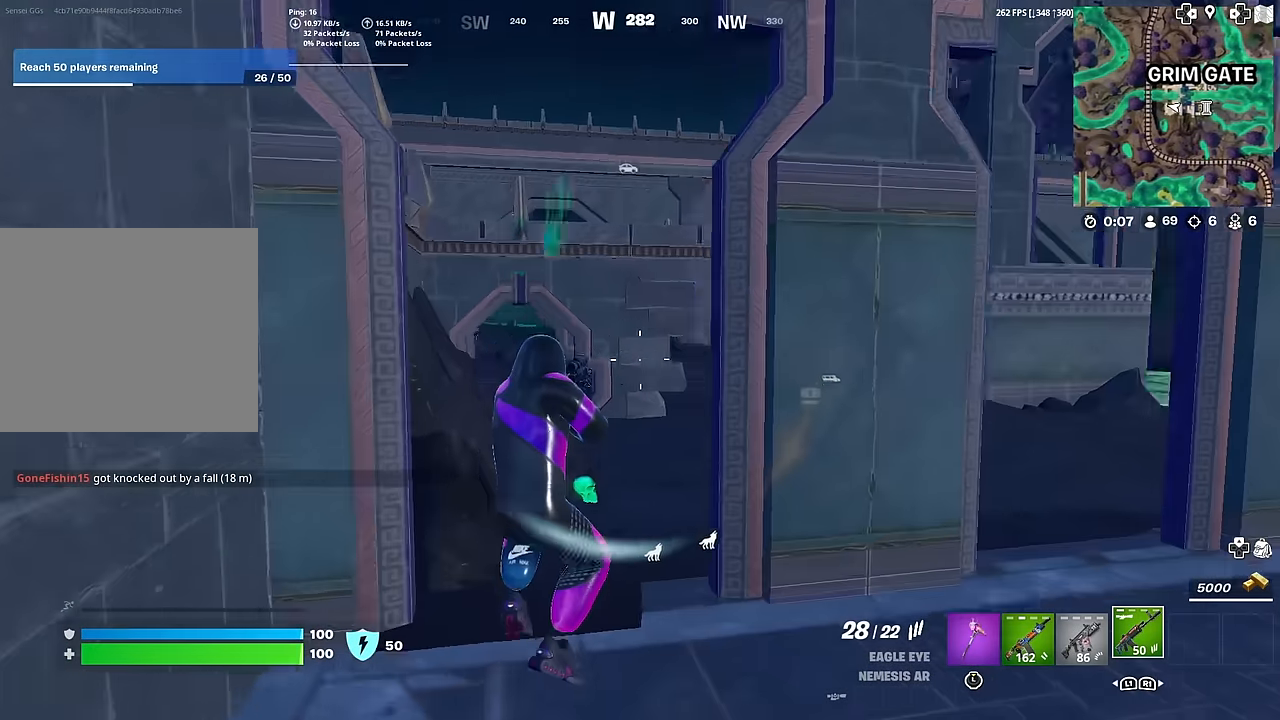
{"buttons": ["CROSS"], "left_stick": "up", "right_stick": "up", "events": [[384, "CROSS", "down"], [417, "right_stick", "up"]]}
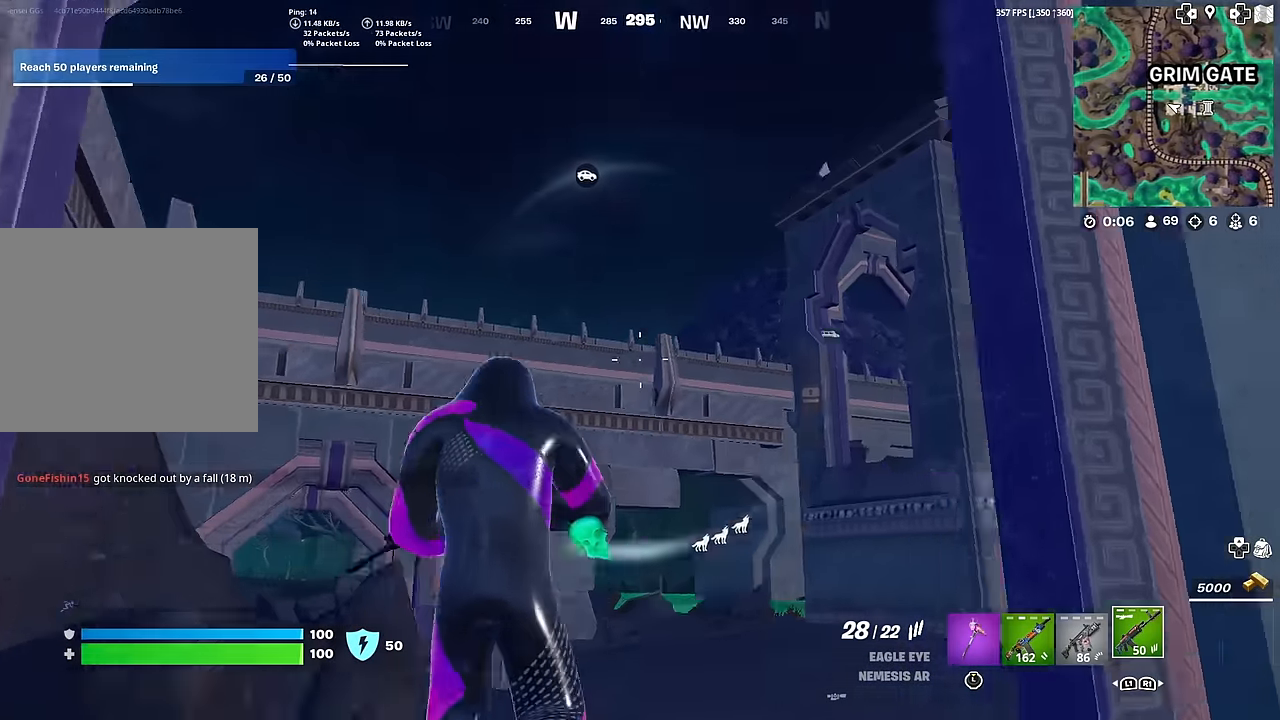
{"buttons": ["CROSS"], "left_stick": "up", "right_stick": "down", "events": [[33, "CROSS", "up"], [33, "right_stick", "center"], [400, "CROSS", "down"], [484, "right_stick", "down"]]}
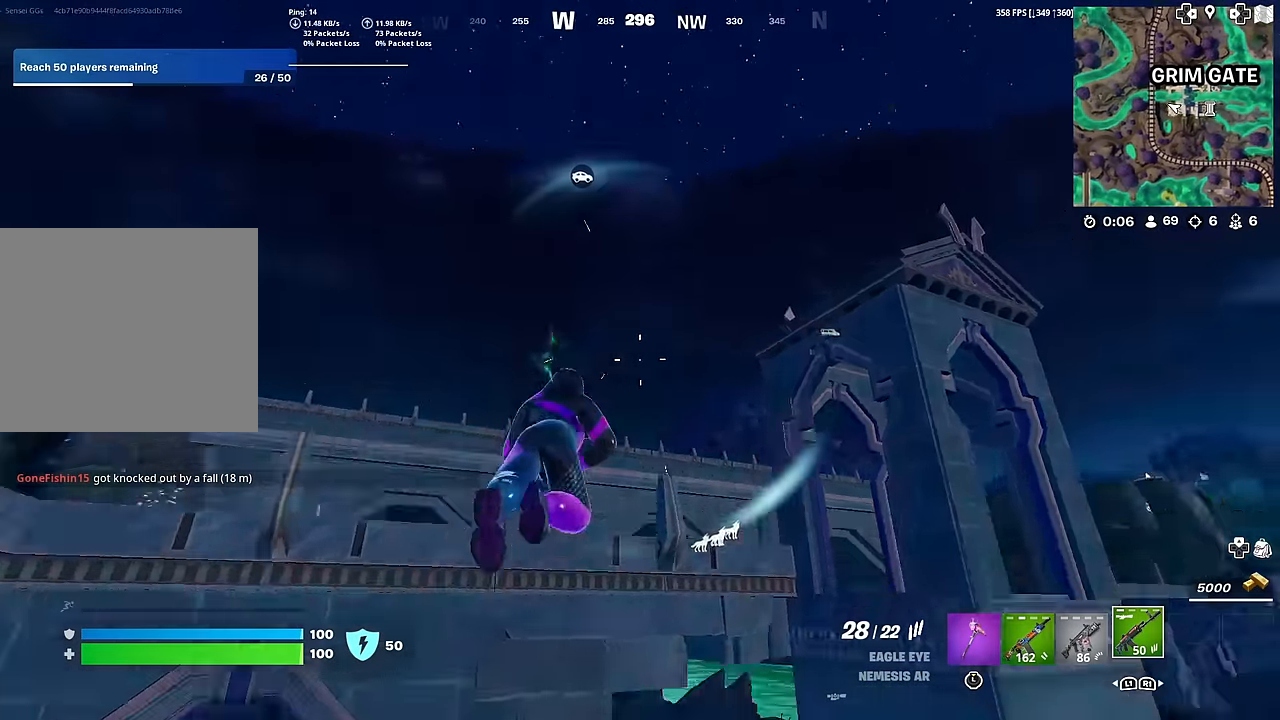
{"buttons": [], "left_stick": "up-right", "right_stick": "center", "events": [[50, "CROSS", "up"], [134, "right_stick", "center"], [284, "right_stick", "left"], [334, "right_stick", "center"], [501, "left_stick", "up-right"]]}
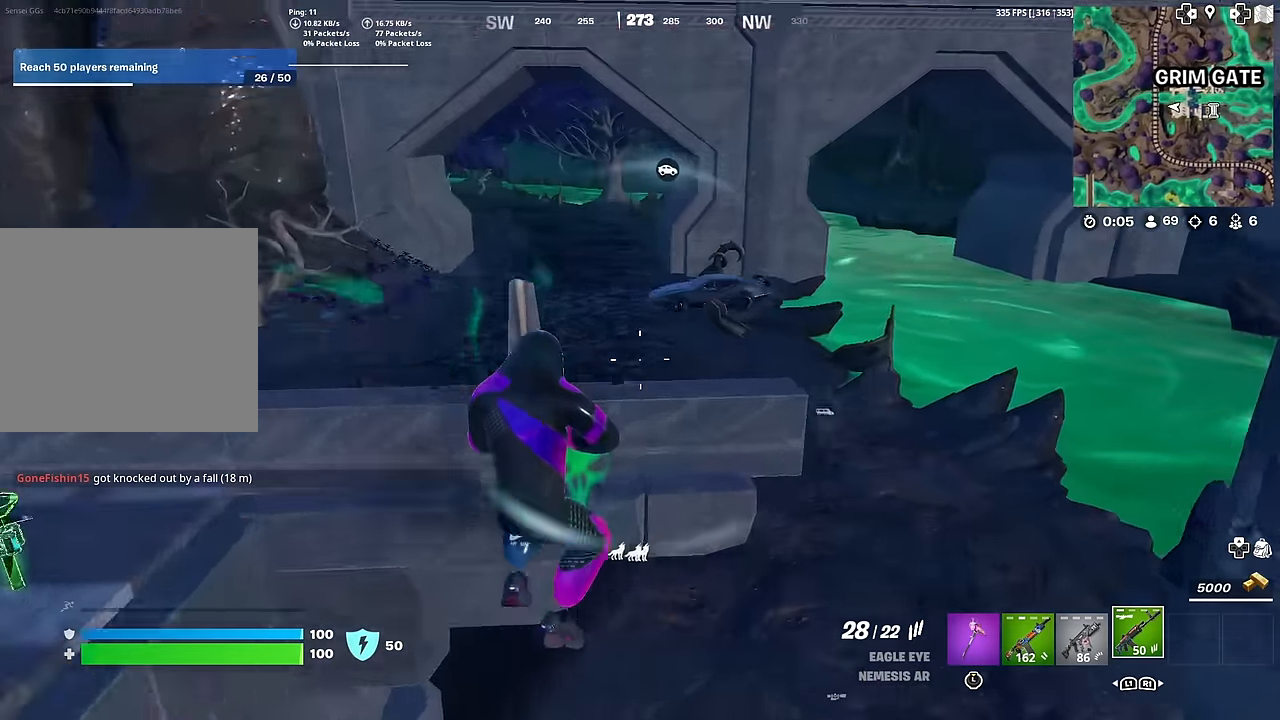
{"buttons": ["L2"], "left_stick": "up", "right_stick": "up-right", "events": [[33, "right_stick", "up-right"], [100, "right_stick", "center"], [300, "left_stick", "up"], [367, "L2", "down"], [467, "right_stick", "up-right"]]}
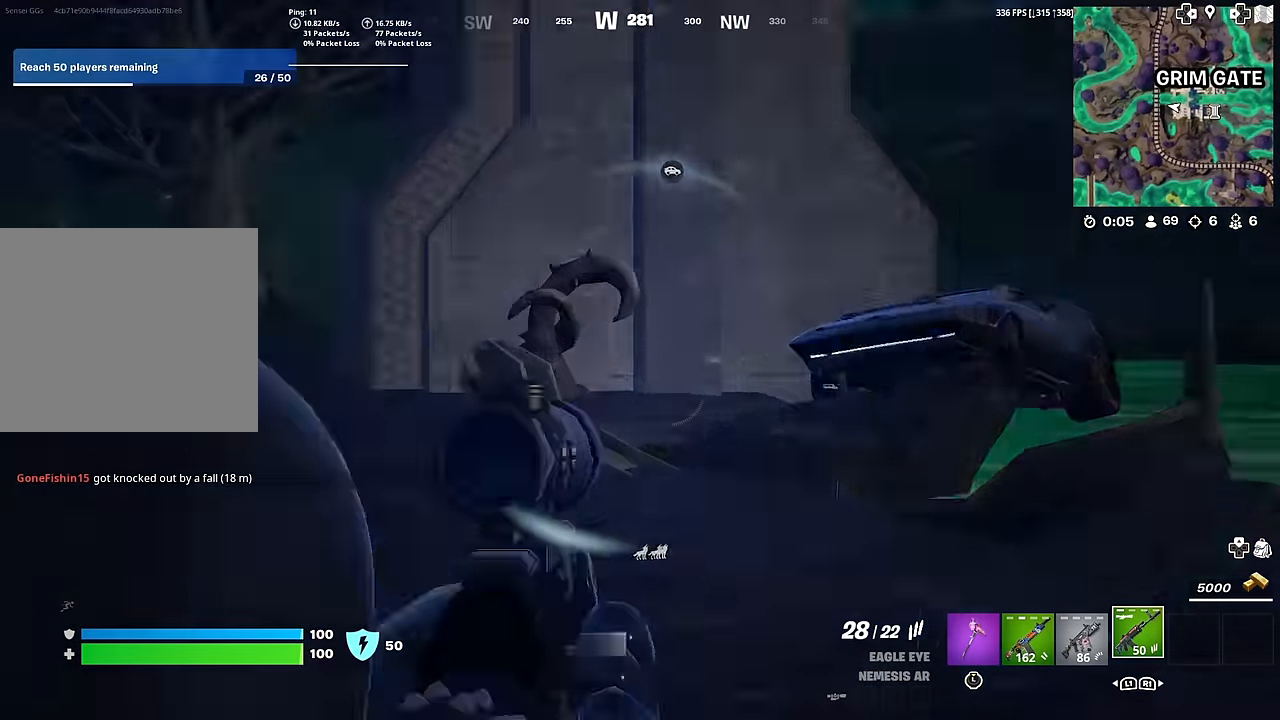
{"buttons": [], "left_stick": "up-right", "right_stick": "center", "events": [[50, "right_stick", "right"], [101, "left_stick", "up-right"], [267, "L2", "up"], [267, "left_stick", "right"], [317, "right_stick", "down-right"], [367, "left_stick", "up-right"], [434, "right_stick", "center"]]}
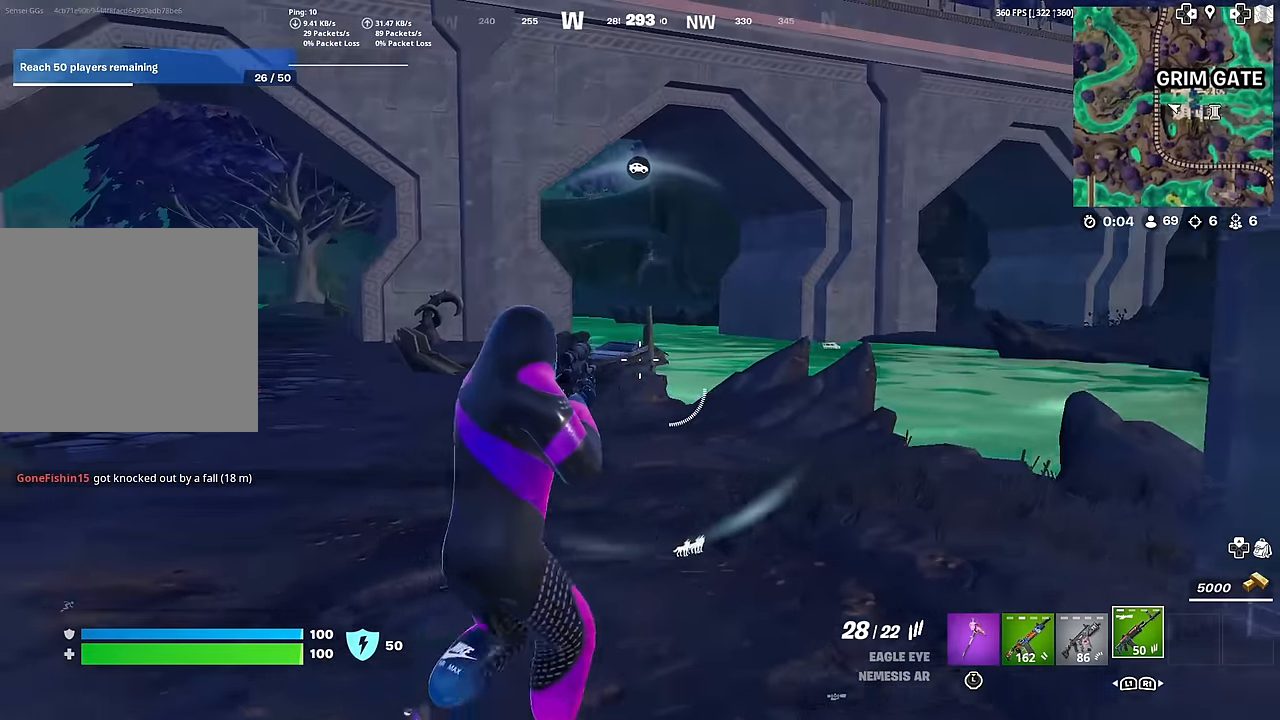
{"buttons": ["L2"], "left_stick": "up-left", "right_stick": "up-right", "events": [[200, "L2", "down"], [250, "right_stick", "left"], [300, "right_stick", "center"], [350, "left_stick", "up-left"], [417, "right_stick", "right"], [467, "right_stick", "up-right"]]}
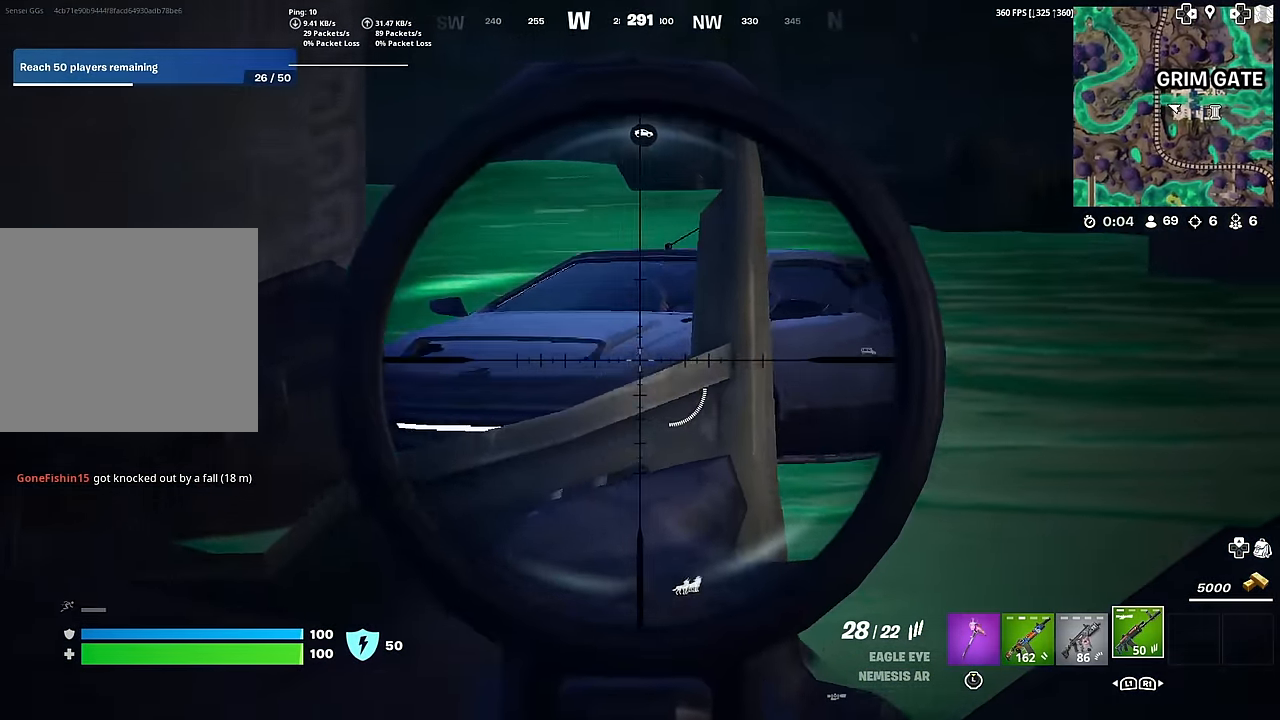
{"buttons": ["L2"], "left_stick": "up-left", "right_stick": "down-right", "events": [[317, "right_stick", "down-left"], [334, "R2", "down"], [367, "R2", "up"], [451, "right_stick", "down-right"]]}
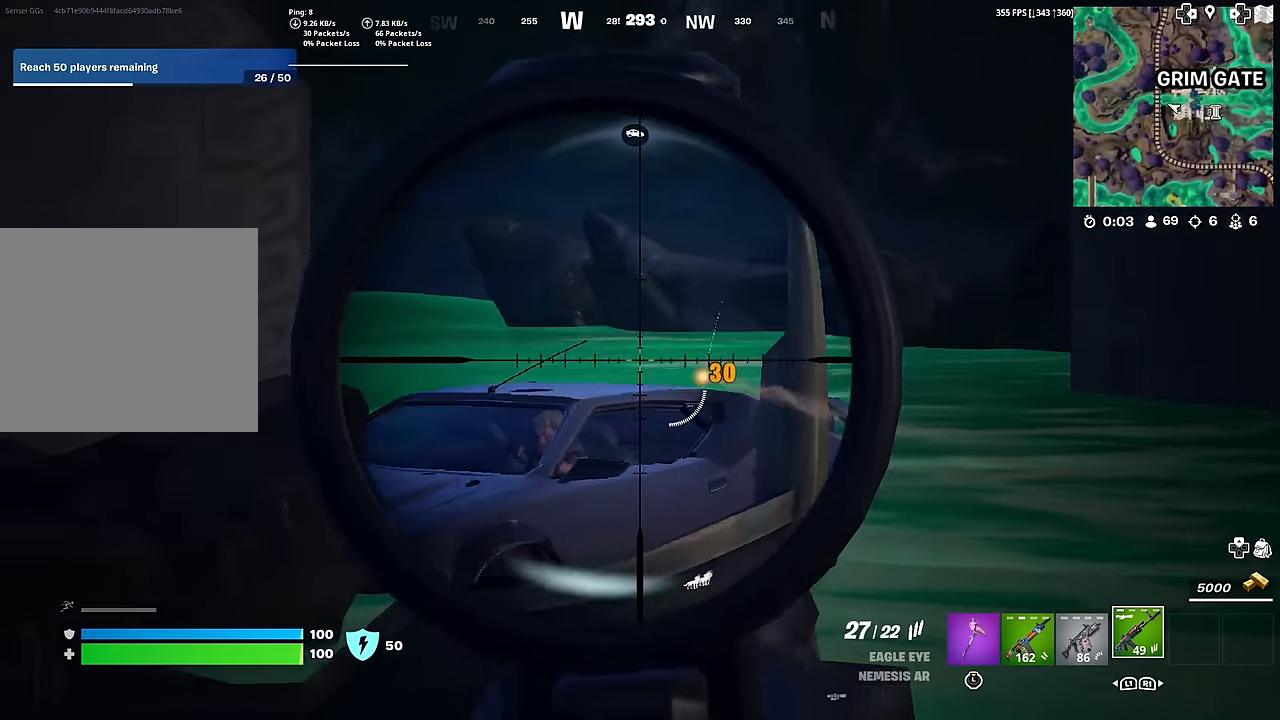
{"buttons": ["L2"], "left_stick": "up-left", "right_stick": "right", "events": [[33, "right_stick", "down-left"], [50, "left_stick", "left"], [183, "L2", "up"], [334, "L2", "down"], [334, "left_stick", "up-left"], [350, "right_stick", "center"], [417, "right_stick", "right"]]}
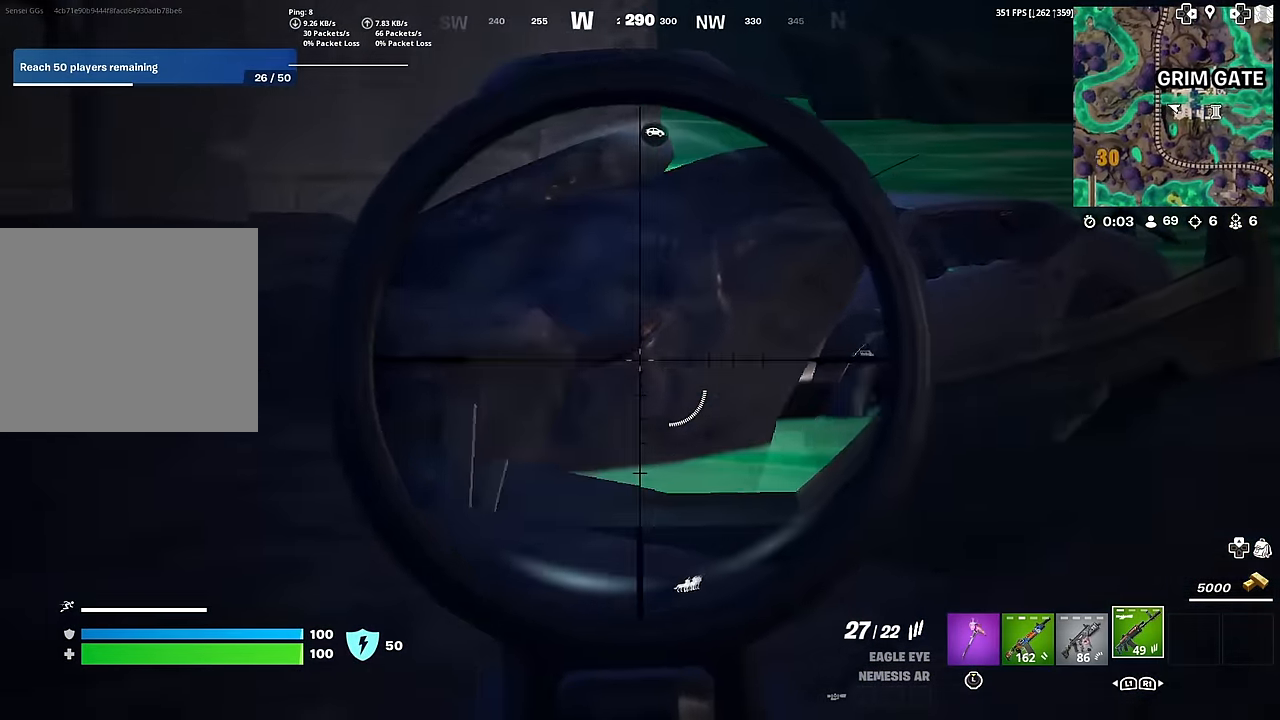
{"buttons": ["L2", "R2"], "left_stick": "up", "right_stick": "down", "events": [[17, "left_stick", "up-right"], [267, "R2", "down"], [301, "right_stick", "down"], [317, "left_stick", "up-left"], [484, "left_stick", "up"]]}
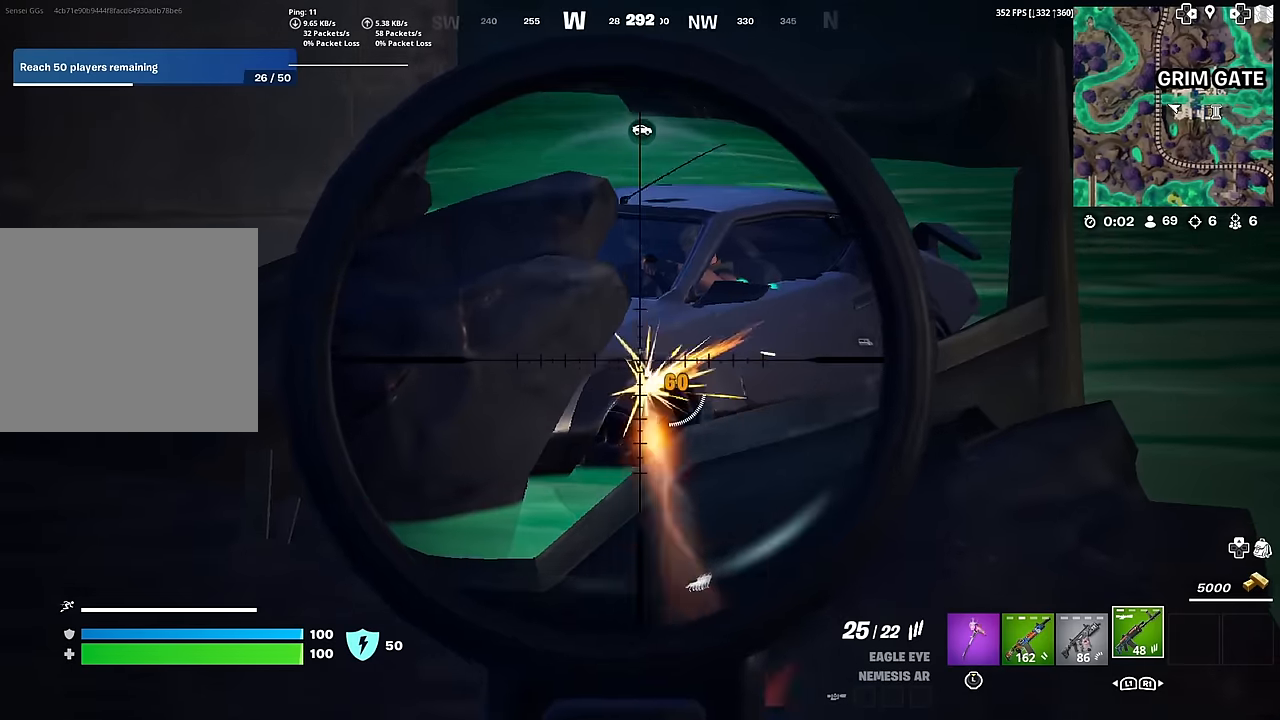
{"buttons": ["L2", "R2"], "left_stick": "up", "right_stick": "up-right", "events": [[83, "left_stick", "up-left"], [183, "R2", "up"], [217, "right_stick", "down-right"], [250, "left_stick", "up"], [384, "R2", "down"], [384, "right_stick", "up-right"]]}
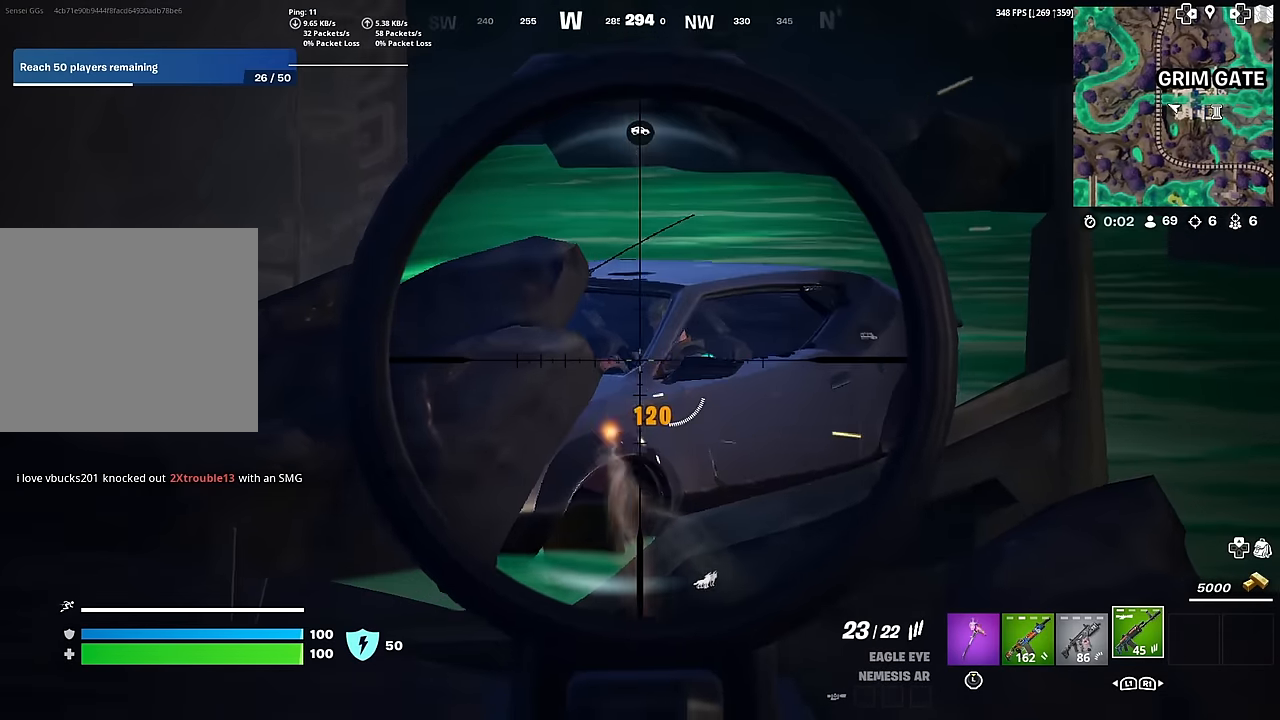
{"buttons": ["L2", "R2"], "left_stick": "up", "right_stick": "right", "events": [[34, "right_stick", "center"], [117, "right_stick", "down-right"], [184, "right_stick", "up-right"], [284, "right_stick", "down-left"], [401, "right_stick", "right"]]}
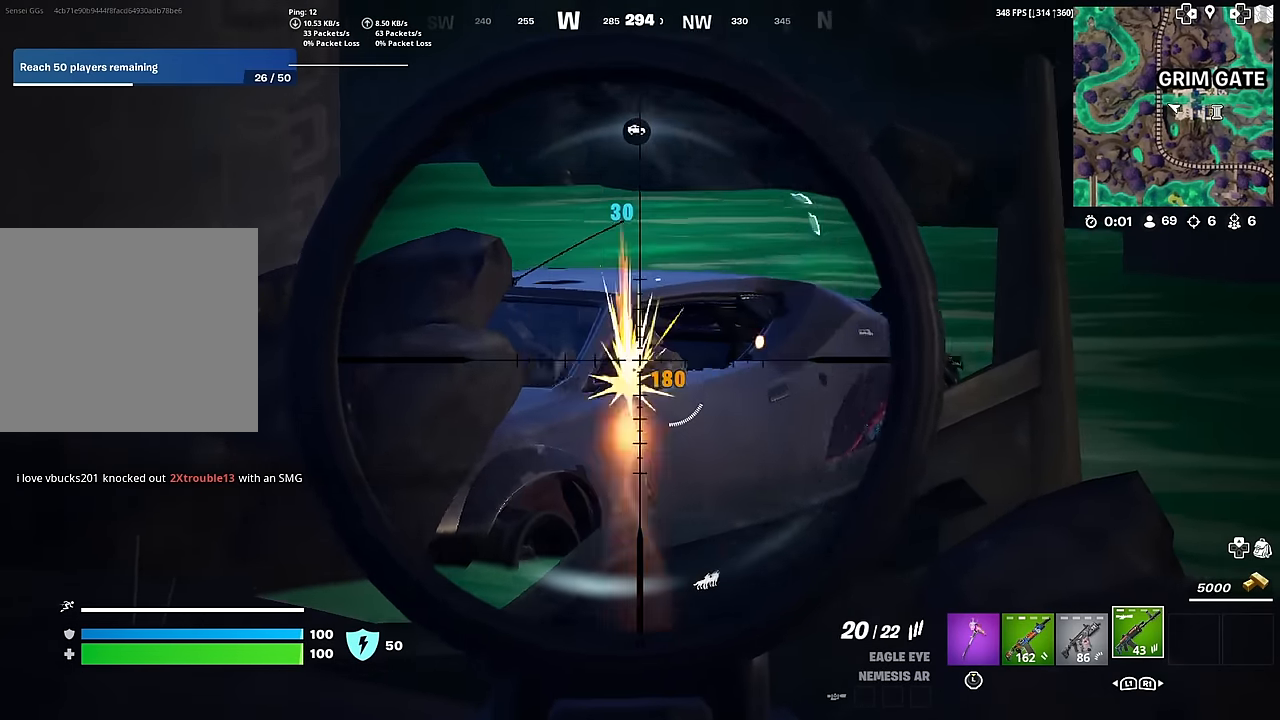
{"buttons": ["L2"], "left_stick": "left", "right_stick": "center", "events": [[217, "R2", "up"], [234, "L2", "up"], [234, "left_stick", "center"], [284, "left_stick", "left"], [367, "right_stick", "center"], [417, "L2", "down"]]}
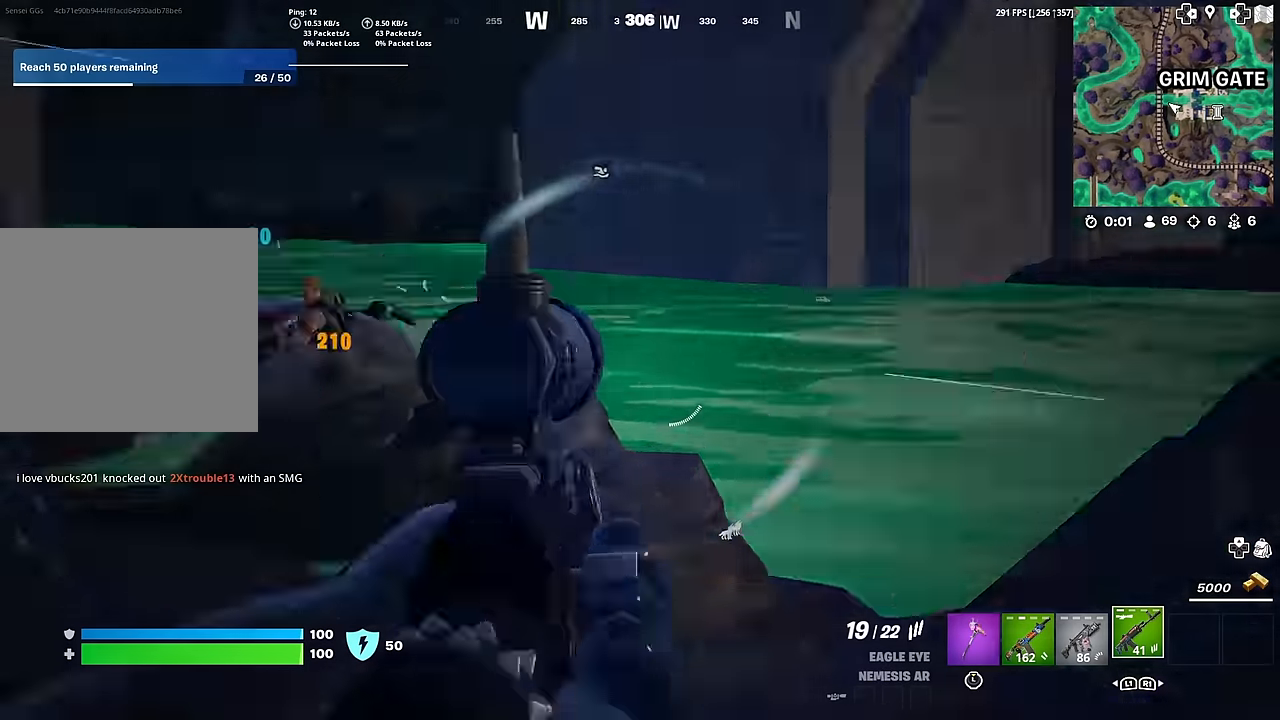
{"buttons": [], "left_stick": "left", "right_stick": "left", "events": [[84, "right_stick", "left"], [418, "L2", "up"]]}
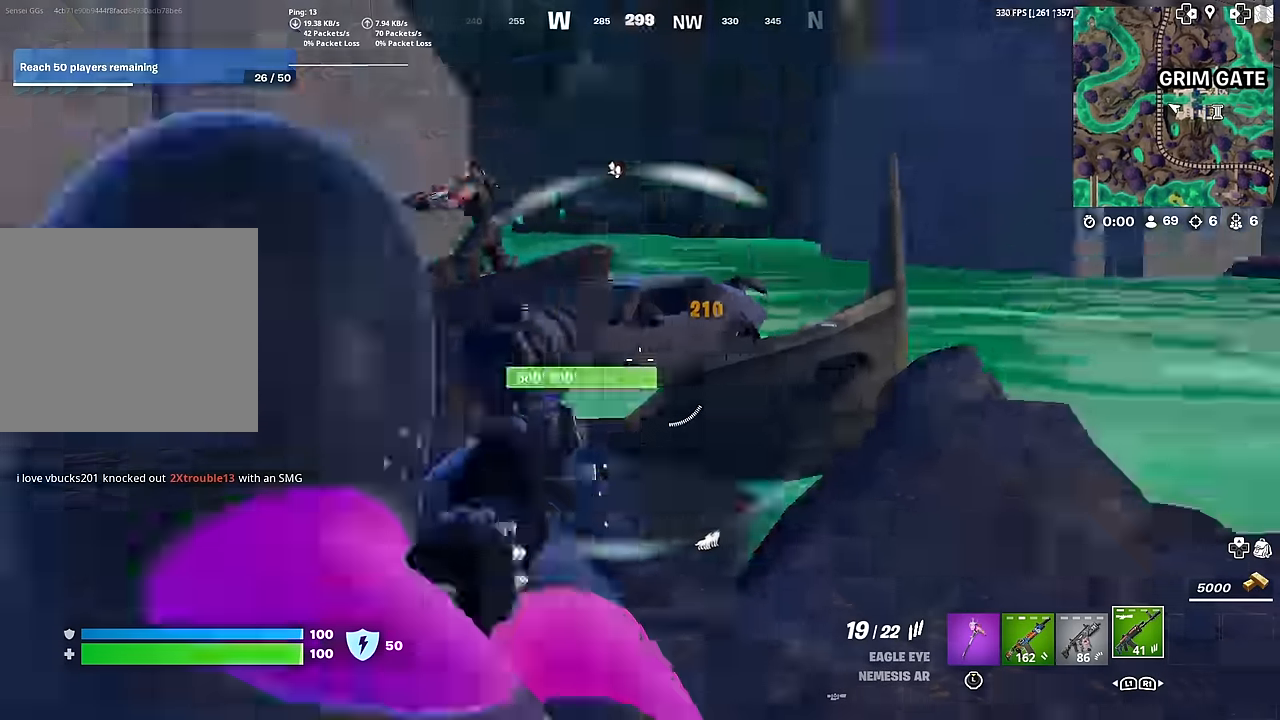
{"buttons": ["L2"], "left_stick": "up-left", "right_stick": "center", "events": [[33, "right_stick", "center"], [133, "left_stick", "up-left"], [183, "L1", "down"], [300, "L1", "up"], [484, "L2", "down"]]}